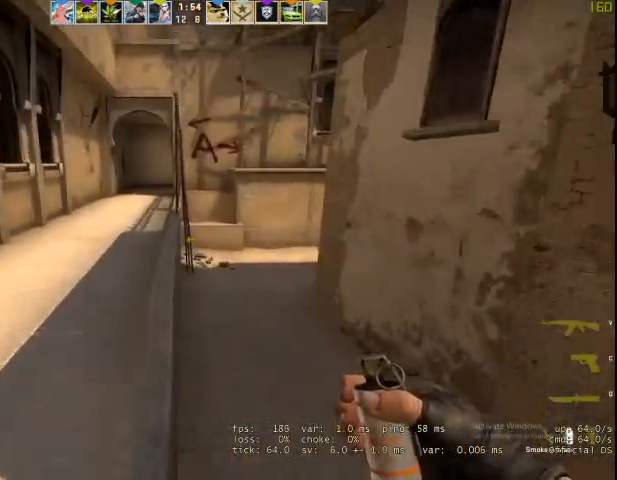
Gameplay with keyboard and mouse; each line is a JSON object with the keys and mouse buttons held at the frame after it. "events" lists presses ("down") and releases ("up") of "1", "2", "3", "4", "5", "a", "alt", "c", "caps_lock", "ctrl", "d", "e", "f", "g", "q", "r", "s", "shift", "space", "t", "tab", "v", "w", "x", "z", "mouse_left", "mouse_wheel" and "mouse_right" between this image and that frame as [ms after this image, input, new state], when the widget could be followed in between. "mouse_left", "mouse_wheel", "mouse_right" = the "left", "wheel", "right" buttons of the "mouse" list. No other keys are recorded. "wheel" means that the mouse wheel is clicked or scrolled. Not read: mouse_move.
{"keys": ["w"], "mouse": [], "events": [[267, "a", "down"], [333, "a", "up"]]}
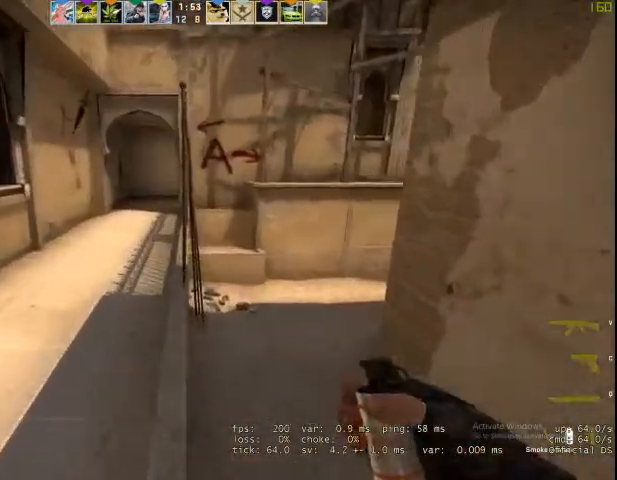
{"keys": ["w"], "mouse": [], "events": []}
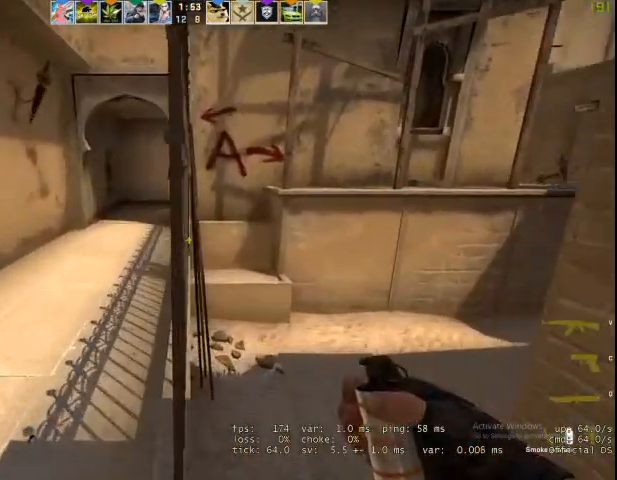
{"keys": [], "mouse": ["left"], "events": [[167, "w", "up"], [267, "mouse_left", "down"]]}
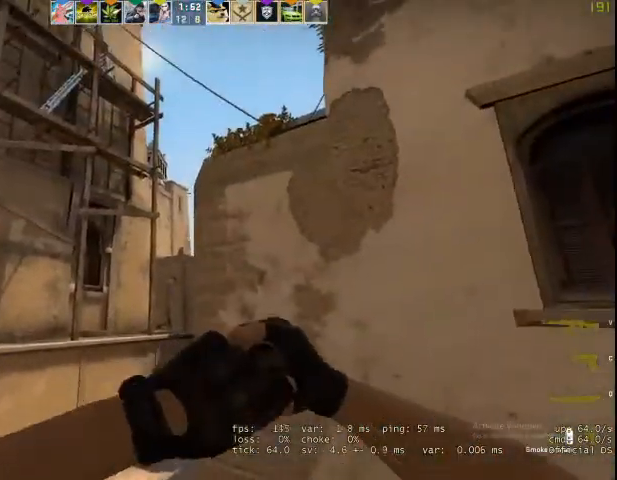
{"keys": [], "mouse": ["left"], "events": []}
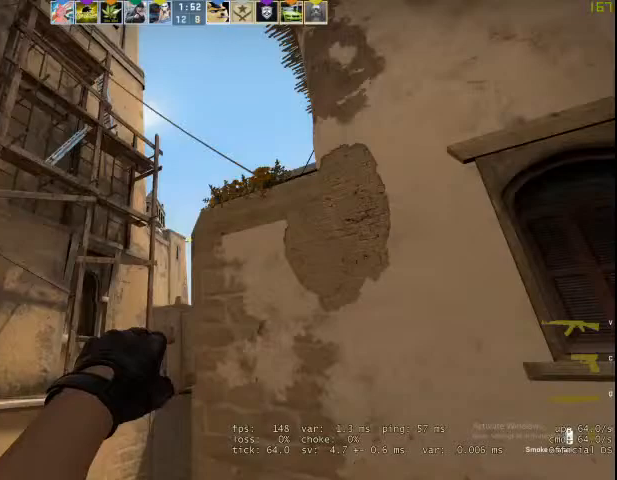
{"keys": [], "mouse": ["left"], "events": []}
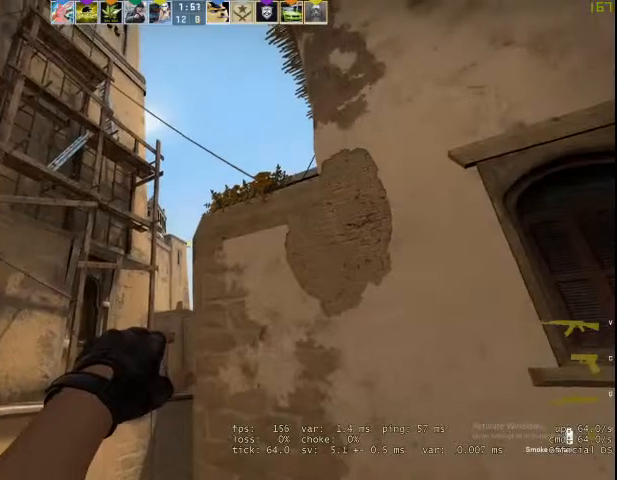
{"keys": [], "mouse": ["left"], "events": []}
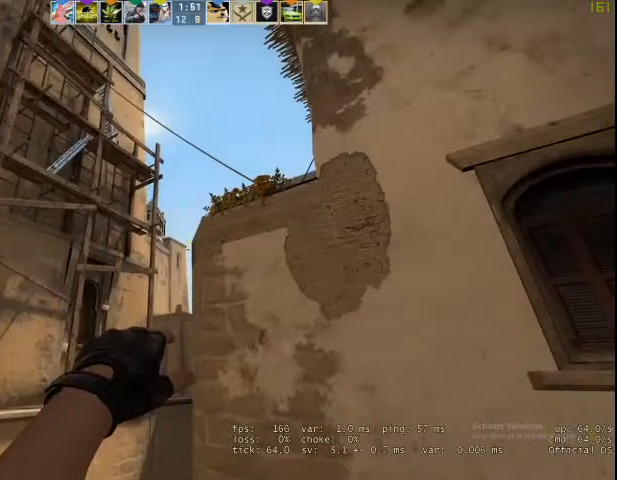
{"keys": [], "mouse": [], "events": [[100, "space", "down"], [233, "space", "up"], [267, "mouse_left", "up"]]}
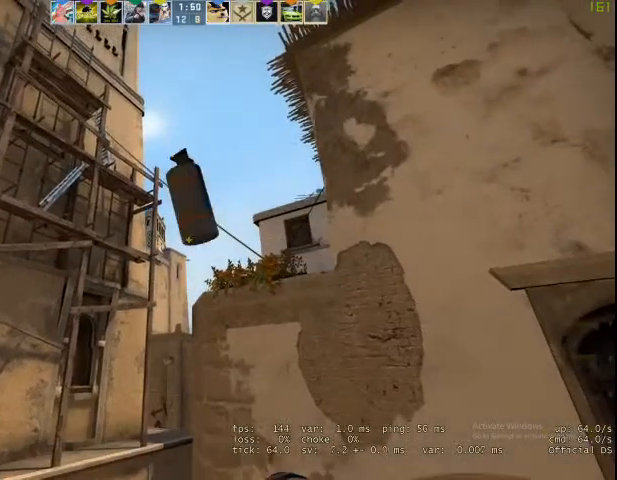
{"keys": [], "mouse": [], "events": []}
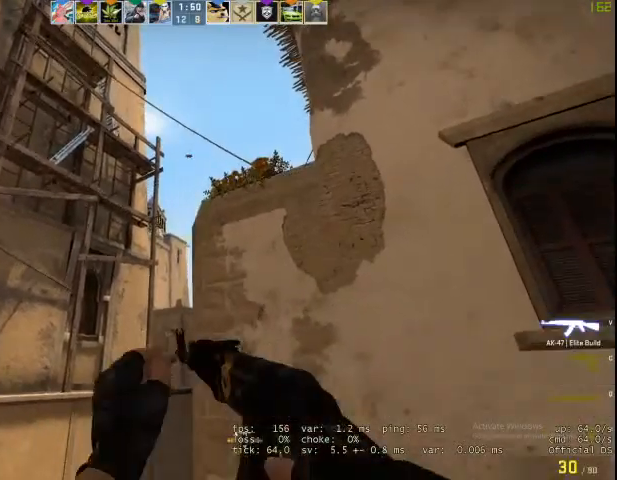
{"keys": ["q"], "mouse": [], "events": [[467, "q", "down"]]}
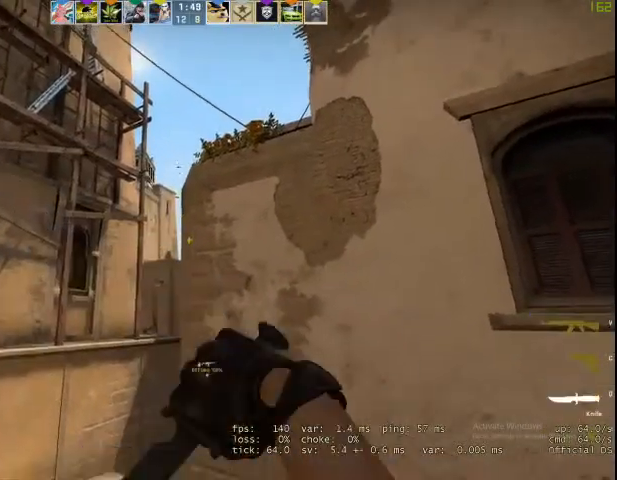
{"keys": [], "mouse": [], "events": [[33, "q", "up"], [100, "f", "down"], [167, "f", "up"]]}
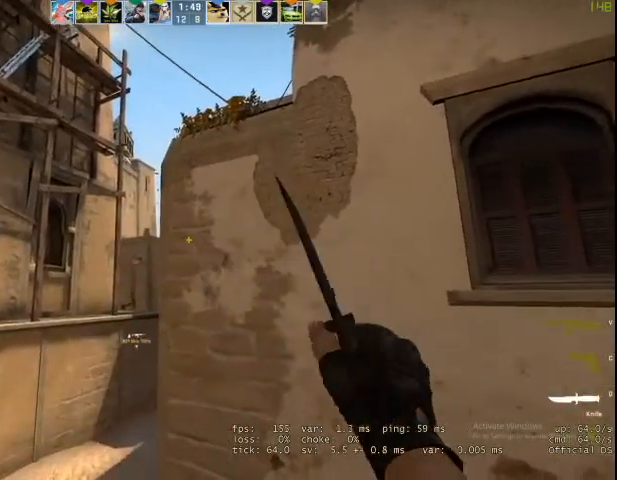
{"keys": [], "mouse": [], "events": []}
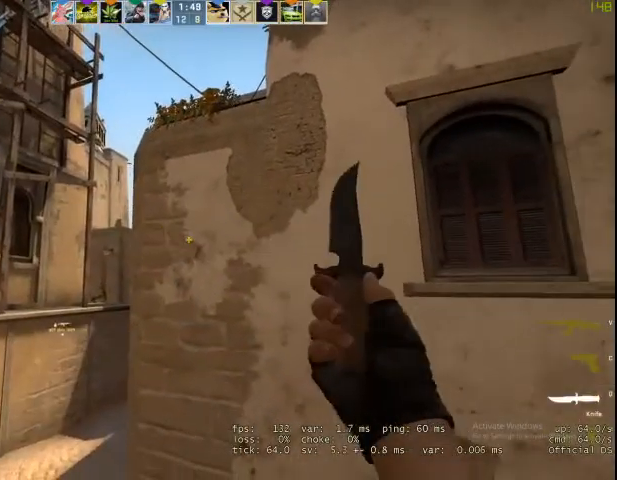
{"keys": [], "mouse": ["right"], "events": [[467, "mouse_right", "down"]]}
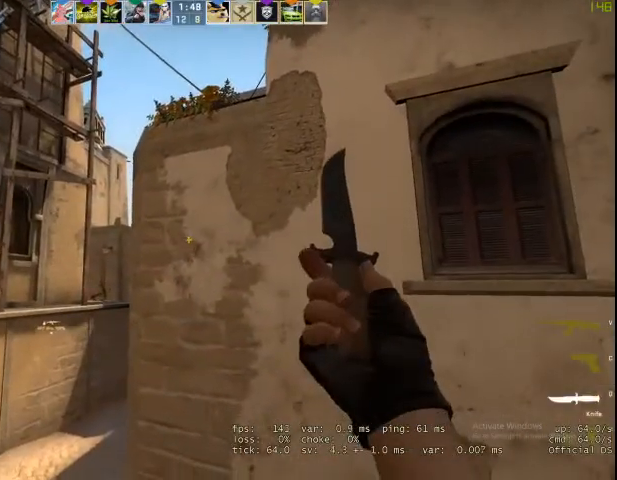
{"keys": ["s"], "mouse": ["right"], "events": [[100, "f", "down"], [233, "f", "up"], [433, "s", "down"]]}
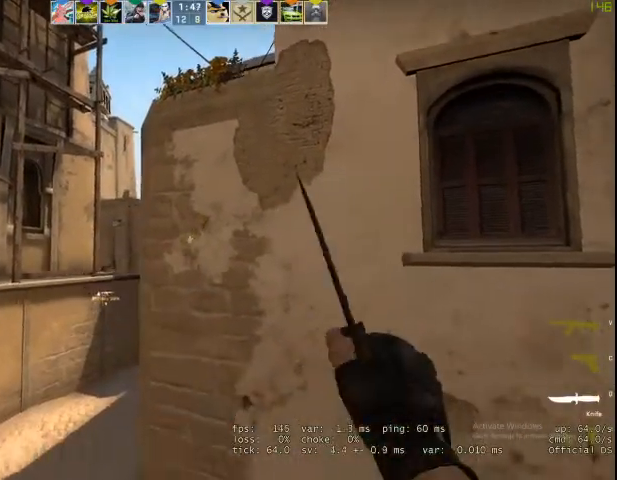
{"keys": ["s"], "mouse": ["right"], "events": [[267, "f", "down"], [333, "f", "up"]]}
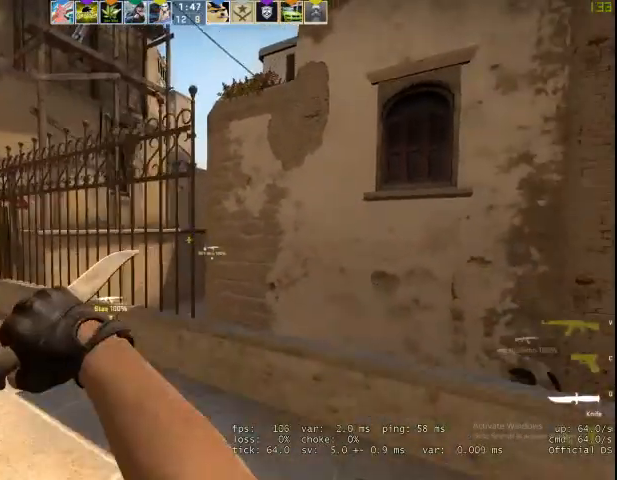
{"keys": ["d"], "mouse": [], "events": [[33, "d", "down"], [133, "s", "up"], [300, "mouse_right", "up"]]}
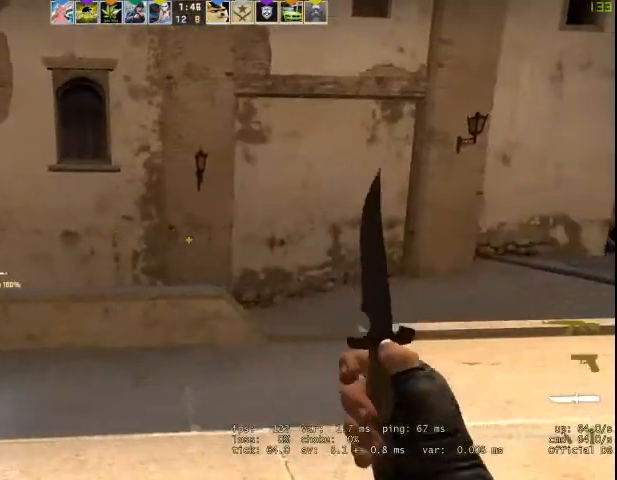
{"keys": ["w"], "mouse": [], "events": [[167, "w", "down"], [233, "d", "up"]]}
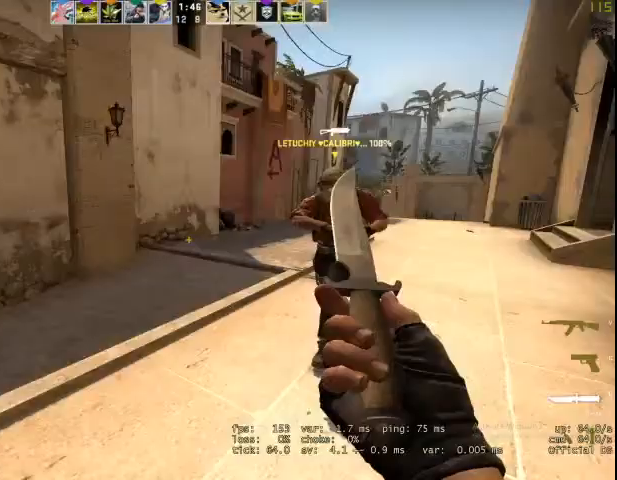
{"keys": ["a"], "mouse": [], "events": [[67, "d", "down"], [200, "w", "up"], [400, "a", "down"], [400, "d", "up"]]}
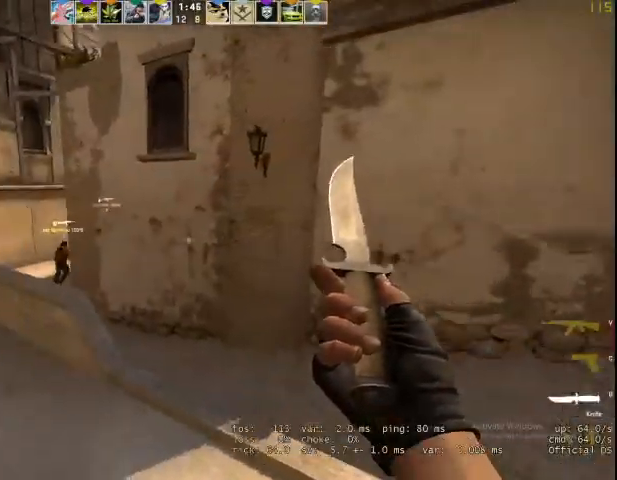
{"keys": ["w"], "mouse": [], "events": [[367, "w", "down"], [500, "a", "up"]]}
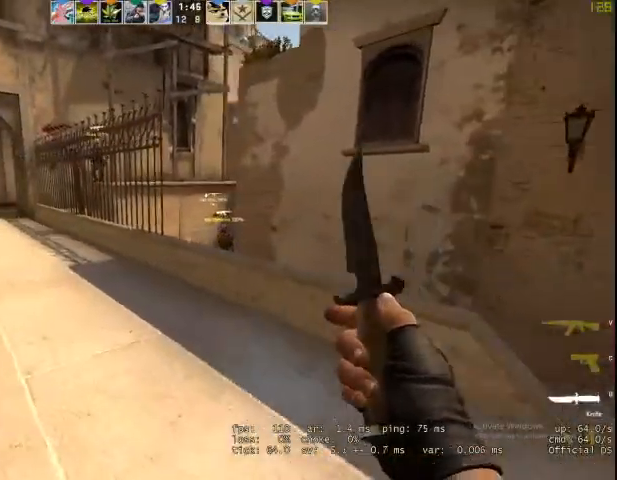
{"keys": ["d", "space"], "mouse": [], "events": [[467, "d", "down"], [500, "space", "down"], [500, "w", "up"]]}
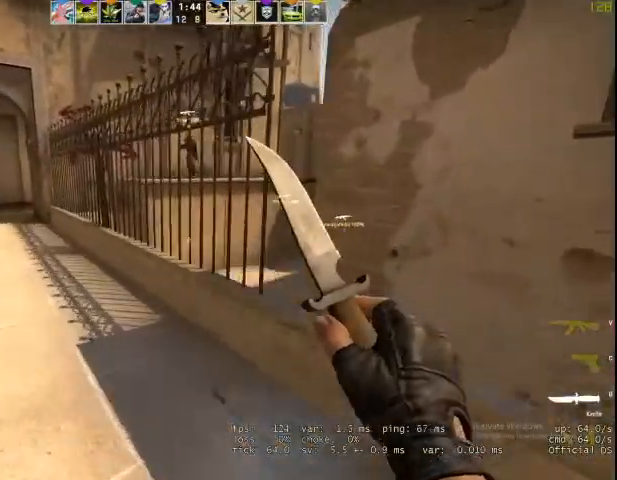
{"keys": ["a"], "mouse": [], "events": [[267, "space", "up"], [400, "a", "down"], [400, "d", "up"]]}
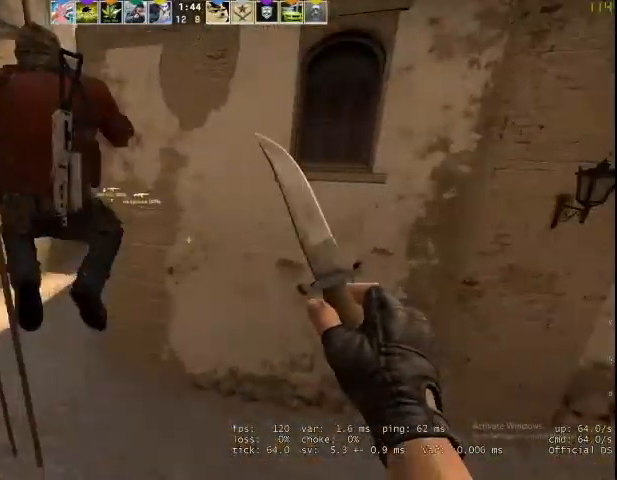
{"keys": ["space", "w"], "mouse": [], "events": [[133, "a", "up"], [133, "d", "down"], [333, "w", "down"], [400, "d", "up"], [467, "space", "down"]]}
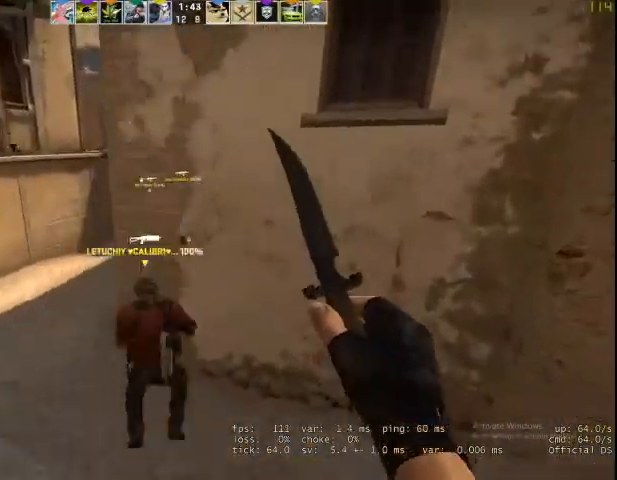
{"keys": ["w"], "mouse": [], "events": [[100, "d", "down"], [133, "space", "up"], [233, "d", "up"]]}
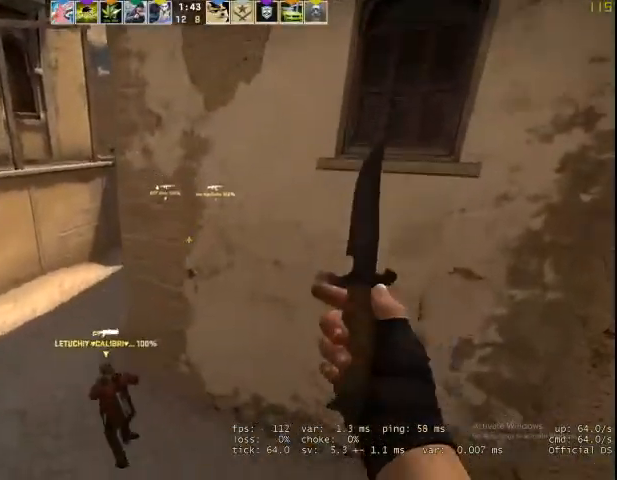
{"keys": ["a", "w"], "mouse": [], "events": [[400, "a", "down"]]}
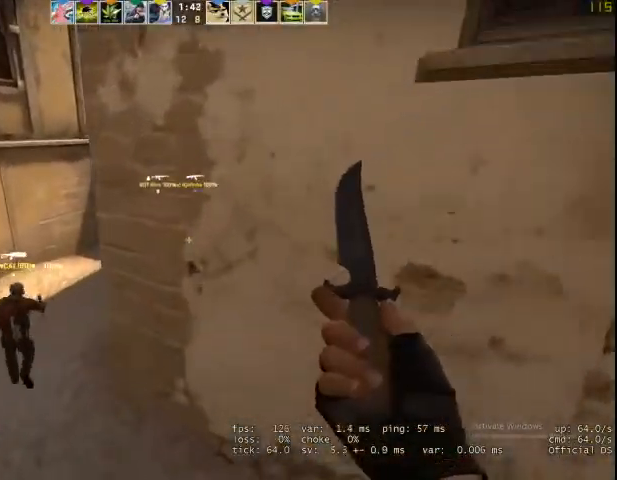
{"keys": ["a", "w"], "mouse": ["right"], "events": [[233, "mouse_right", "down"], [400, "f", "down"], [467, "f", "up"]]}
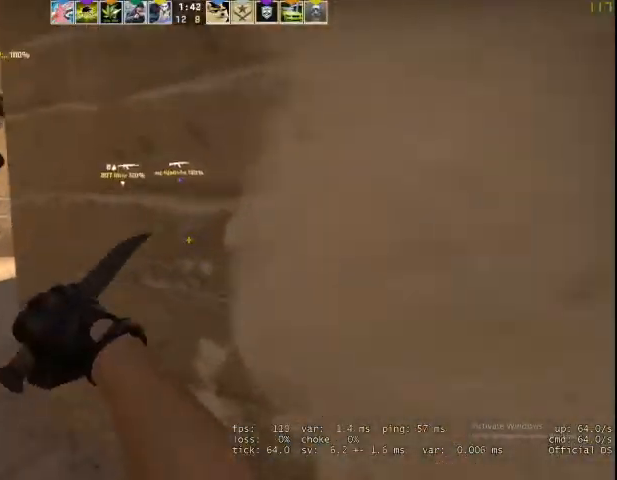
{"keys": ["w"], "mouse": ["right"], "events": [[433, "a", "up"]]}
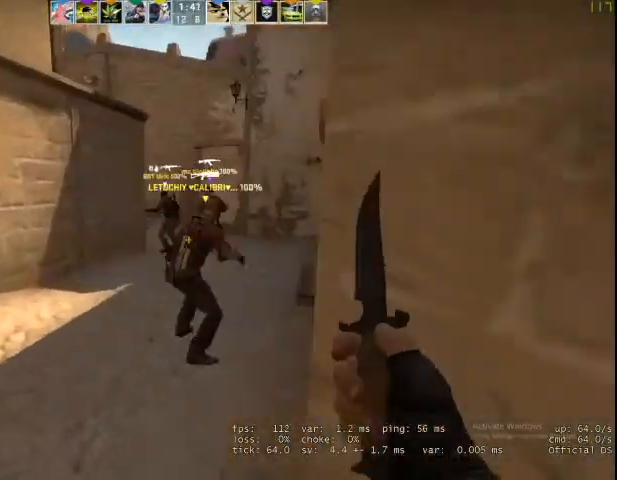
{"keys": ["d"], "mouse": ["right"], "events": [[267, "v", "down"], [333, "space", "down"], [333, "w", "up"], [400, "d", "down"], [467, "space", "up"], [467, "v", "up"]]}
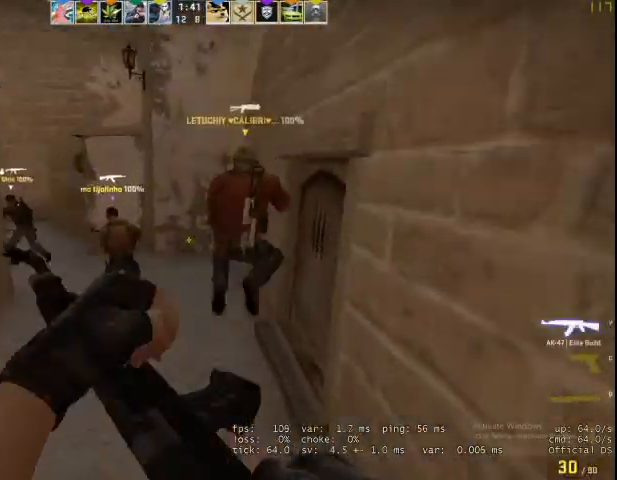
{"keys": ["a", "shift", "w"], "mouse": [], "events": [[67, "mouse_right", "up"], [100, "a", "down"], [100, "d", "up"], [367, "shift", "down"], [367, "w", "down"]]}
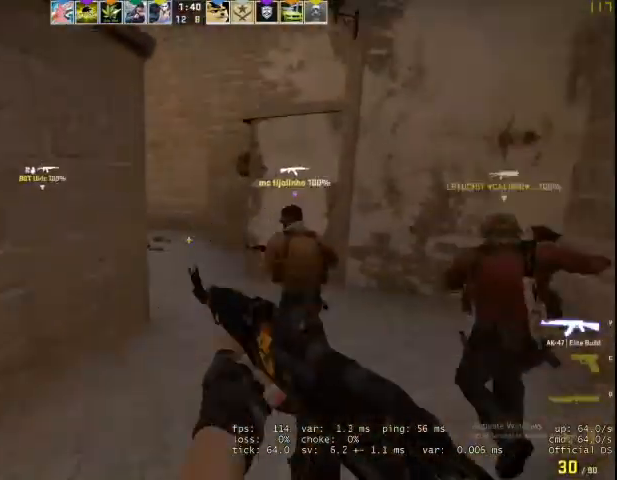
{"keys": ["d", "shift", "w"], "mouse": [], "events": [[100, "a", "up"], [100, "d", "down"]]}
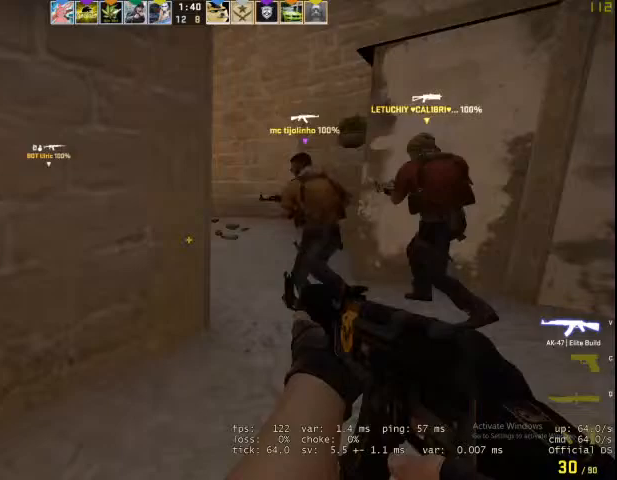
{"keys": ["d", "shift", "w"], "mouse": [], "events": [[300, "d", "up"], [467, "d", "down"]]}
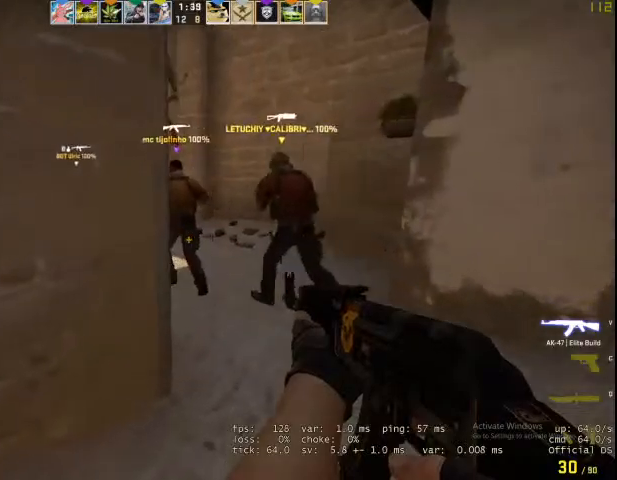
{"keys": ["shift", "w"], "mouse": [], "events": [[467, "d", "up"]]}